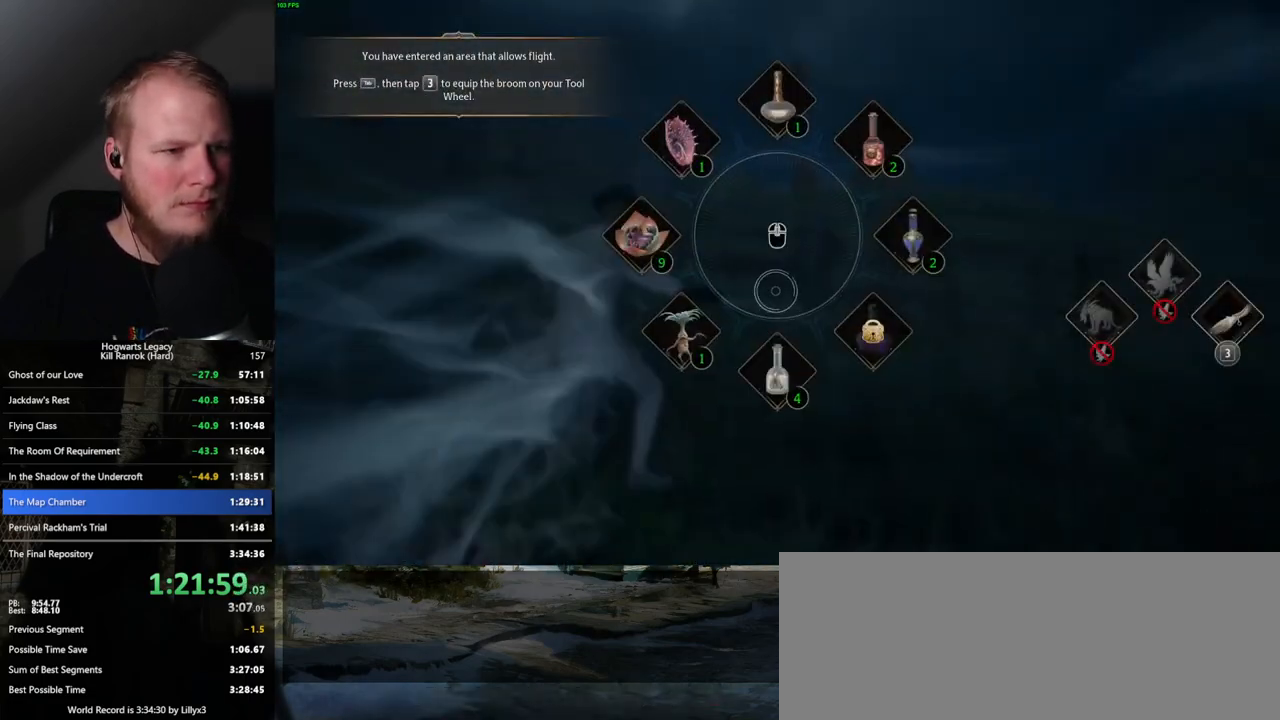
Gameplay with keyboard and mouse; each line is a JSON object with the keys and mouse buttons held at the frame after it. "events" lists presses ("down") and releases ("up") of ".", "/", "0", "1", "2", "3", "4", "5", "6", "7", "8", "9", "a", "alt_l", "alt_r", "b", "backslash", "backspace", "c", "caps_lock", "comma", "ctrl_l", "ctrl_r", "d", "e", "equals", "escape", "f", "f1", "f10", "f11", "f12", "f2", "f3", "f4", "f5", "f6", "f7", "f8", "f9", "g", "h", "i", "j", "k", "l", "lbracket", "m", "minus", "n", "o", "p", "q", "quote", "r", "rbracket", "return", "s", "semicolon", "shift_l", "shift_r", "space", "super_l", "super_r", "t", "tab", "tilde", "u", "v", "w", "x", "y", "z", "mouse_left", "mouse_wheel", "mouse_right", "mouse_mb4" and "mouse_mb5" between this image and that frame as [ms after this image, input, new state], when the widget could be followed in between. "mouse_left", "mouse_wheel", "mouse_right", "mouse_mb4", "mouse_mb5" = the "left", "wheel", "right", "mb4", "mb5" buttons of the "mouse" list. No other keys are recorded. "wheel" means that the mouse wheel is clicked or scrolled. Mouse movement is not recorded.
{"keys": ["w"], "mouse": [], "events": [[317, "tab", "up"], [467, "w", "down"]]}
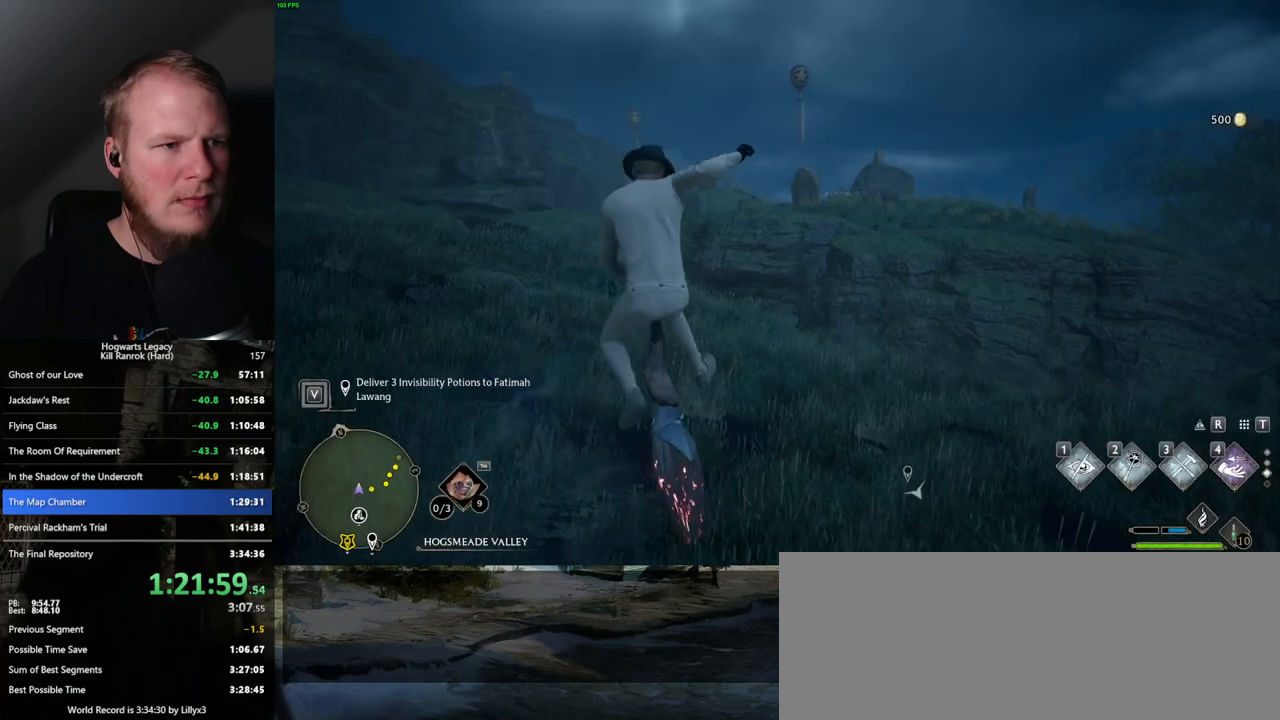
{"keys": ["w"], "mouse": ["left"], "events": [[234, "mouse_left", "down"]]}
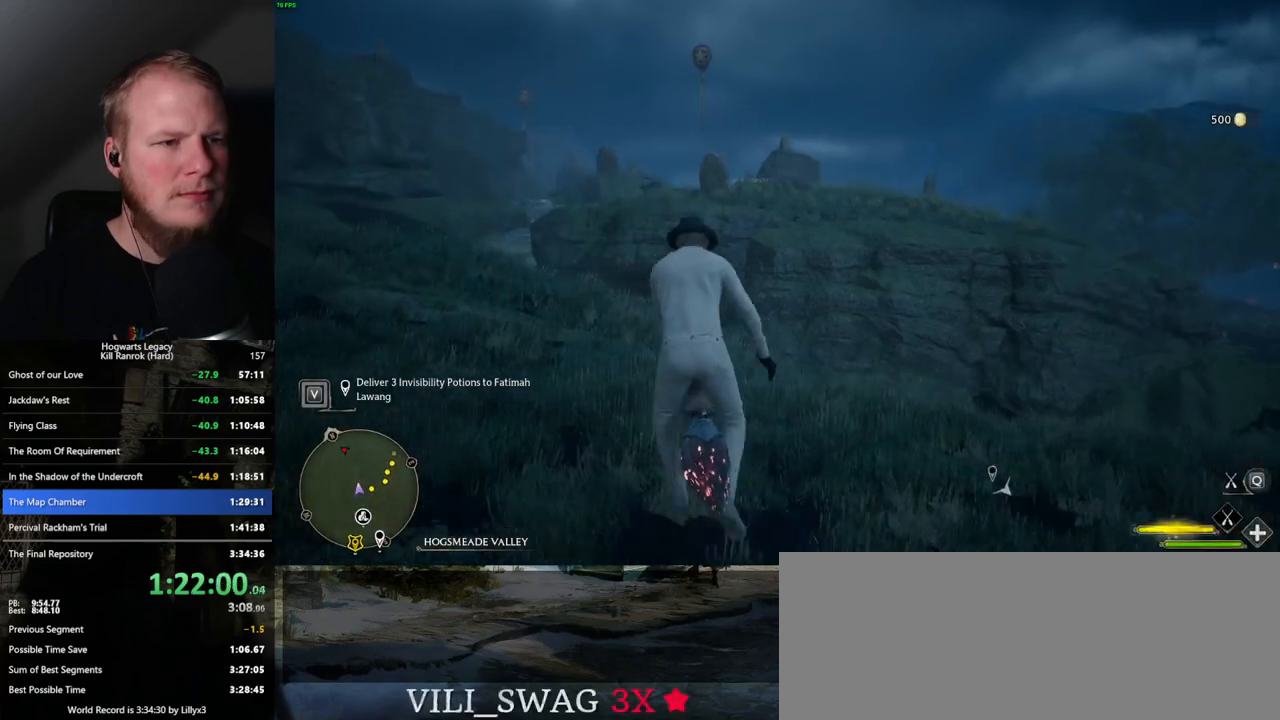
{"keys": ["w"], "mouse": ["left"], "events": [[267, "mouse_left", "up"], [367, "mouse_left", "down"]]}
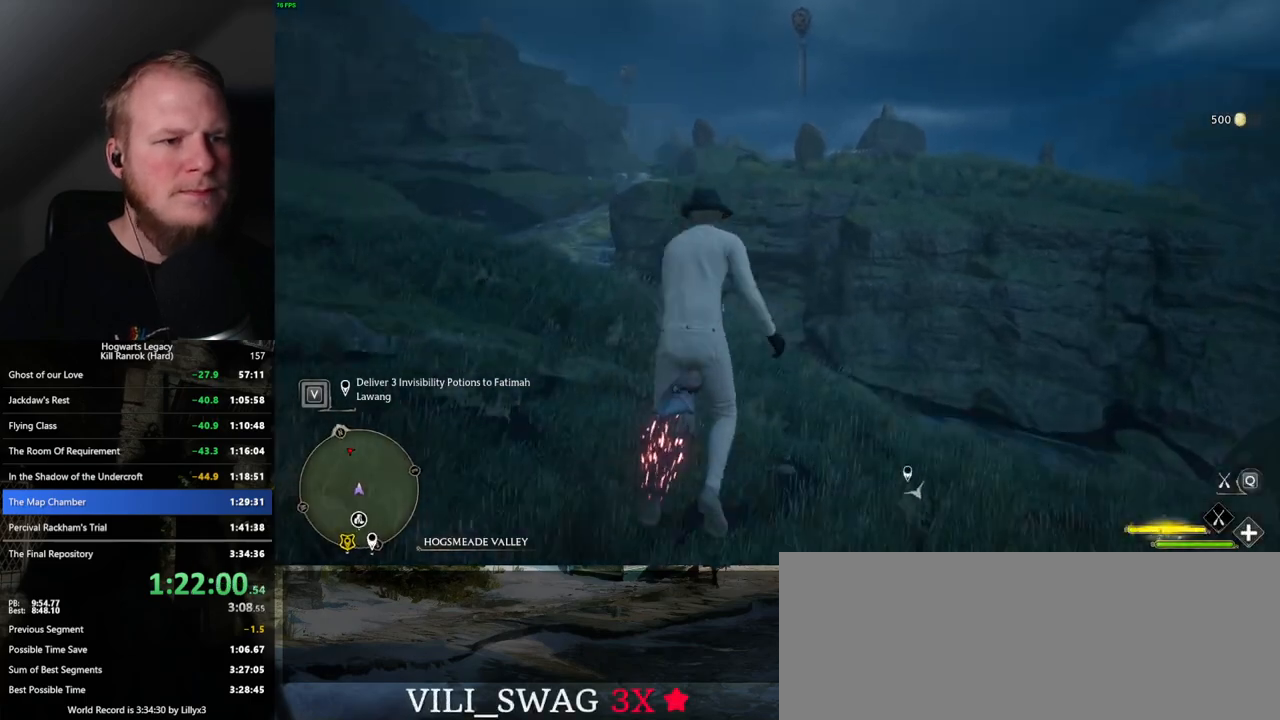
{"keys": ["space", "w"], "mouse": ["left"], "events": [[284, "space", "down"], [367, "space", "up"], [467, "space", "down"]]}
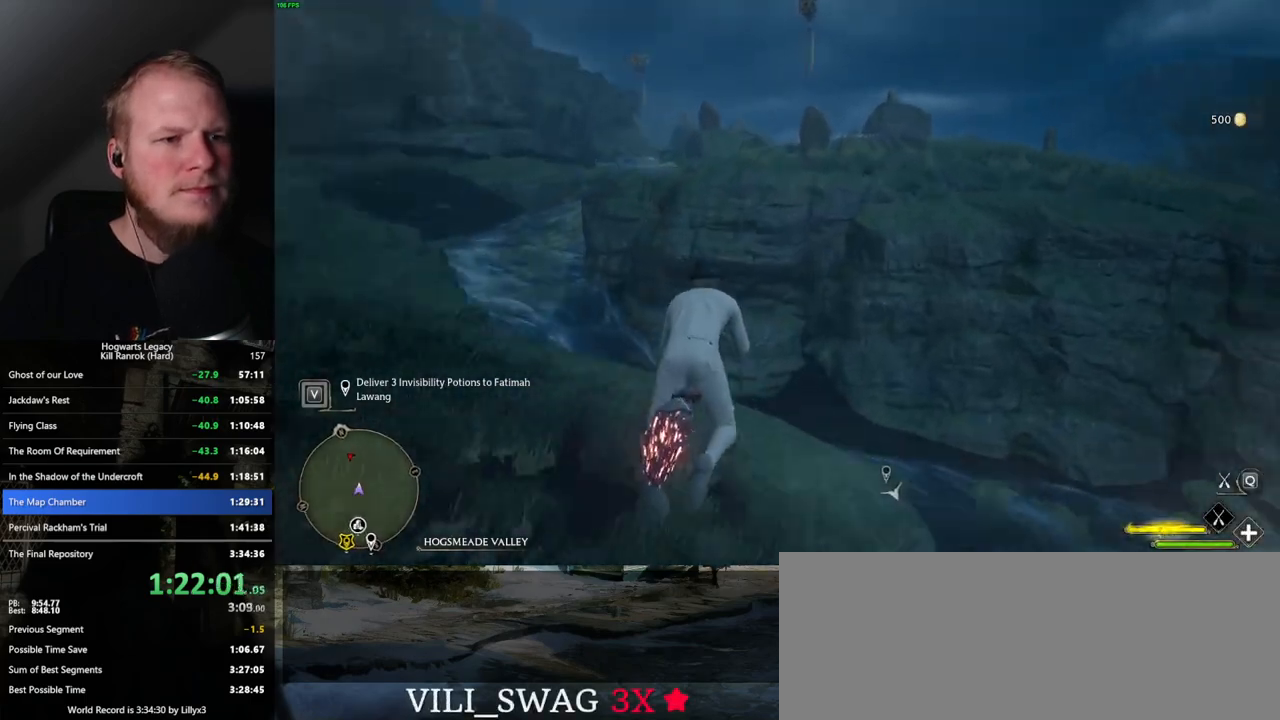
{"keys": ["space", "w"], "mouse": ["left"], "events": [[50, "space", "up"], [417, "space", "down"]]}
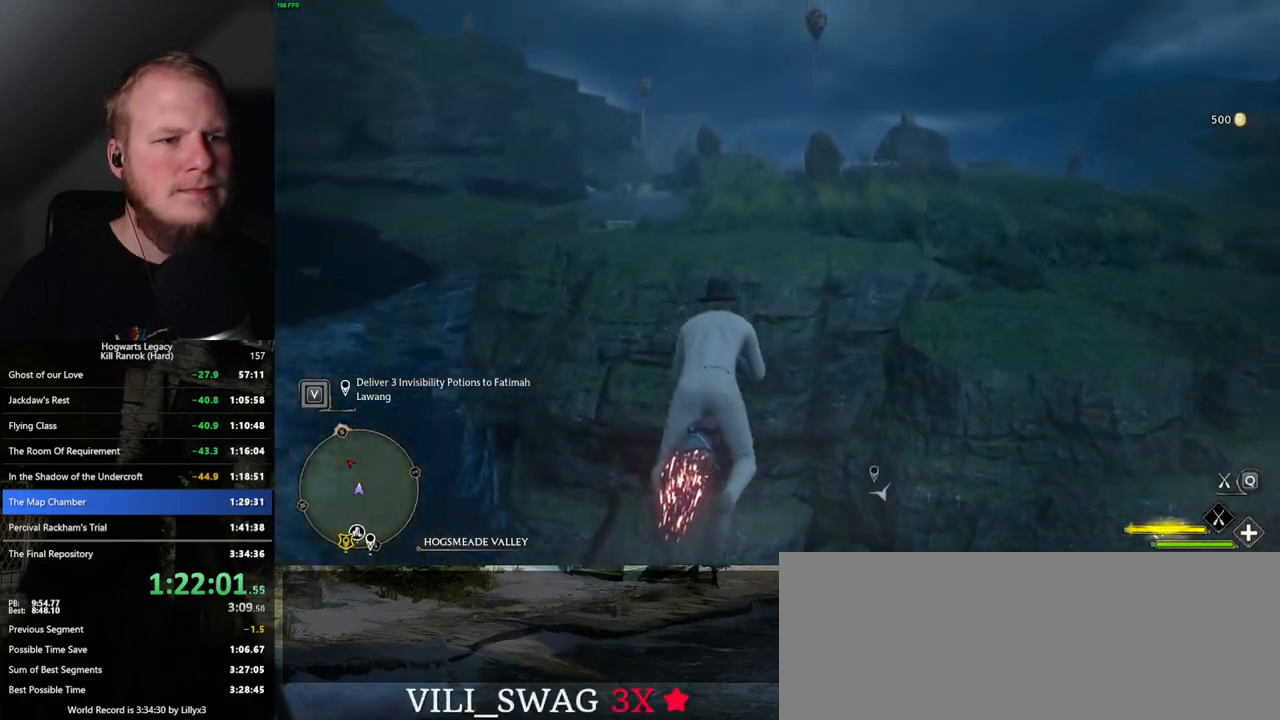
{"keys": ["w"], "mouse": ["left"], "events": [[67, "space", "up"], [184, "space", "down"], [200, "space", "up"]]}
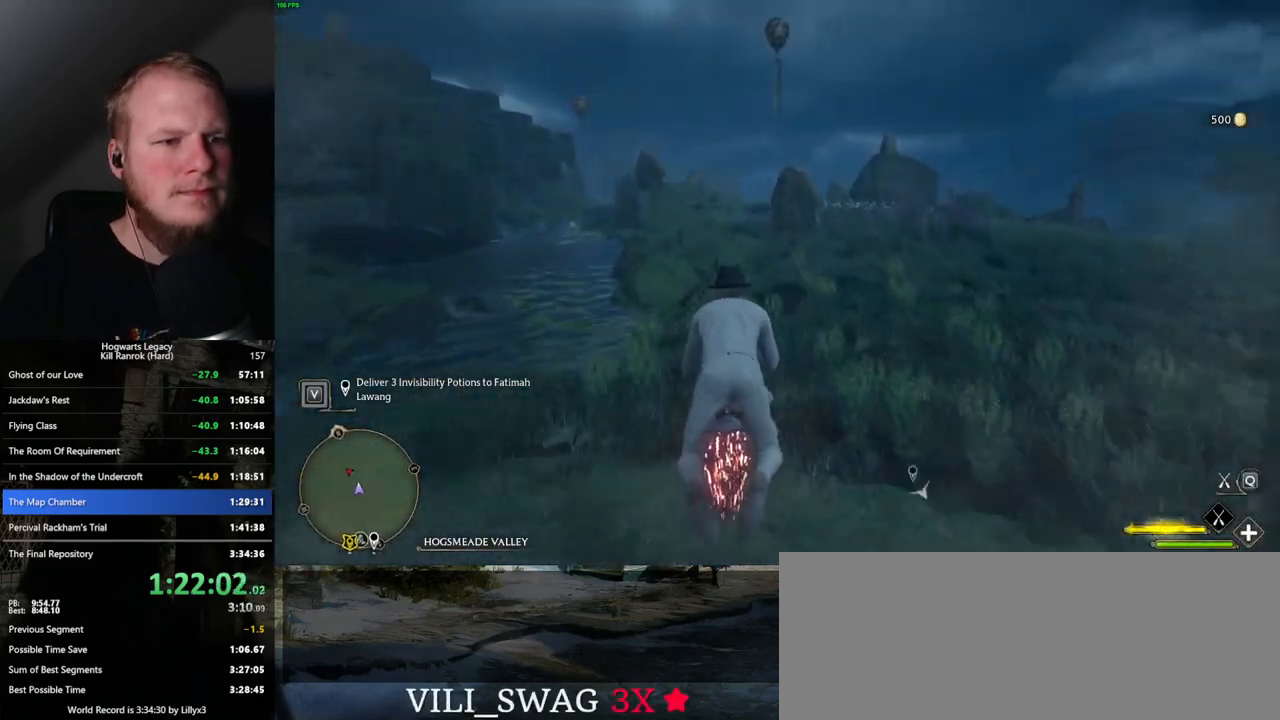
{"keys": ["w"], "mouse": ["left"], "events": []}
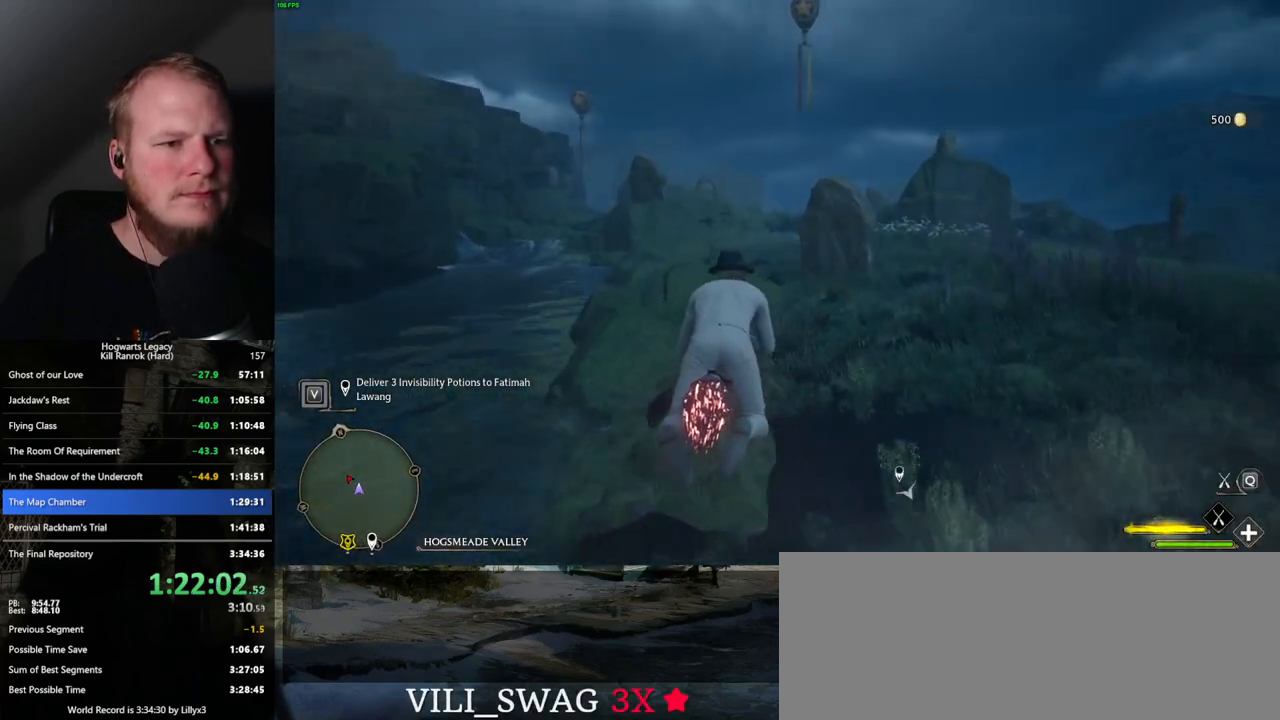
{"keys": ["space", "w"], "mouse": ["left"], "events": [[484, "space", "down"]]}
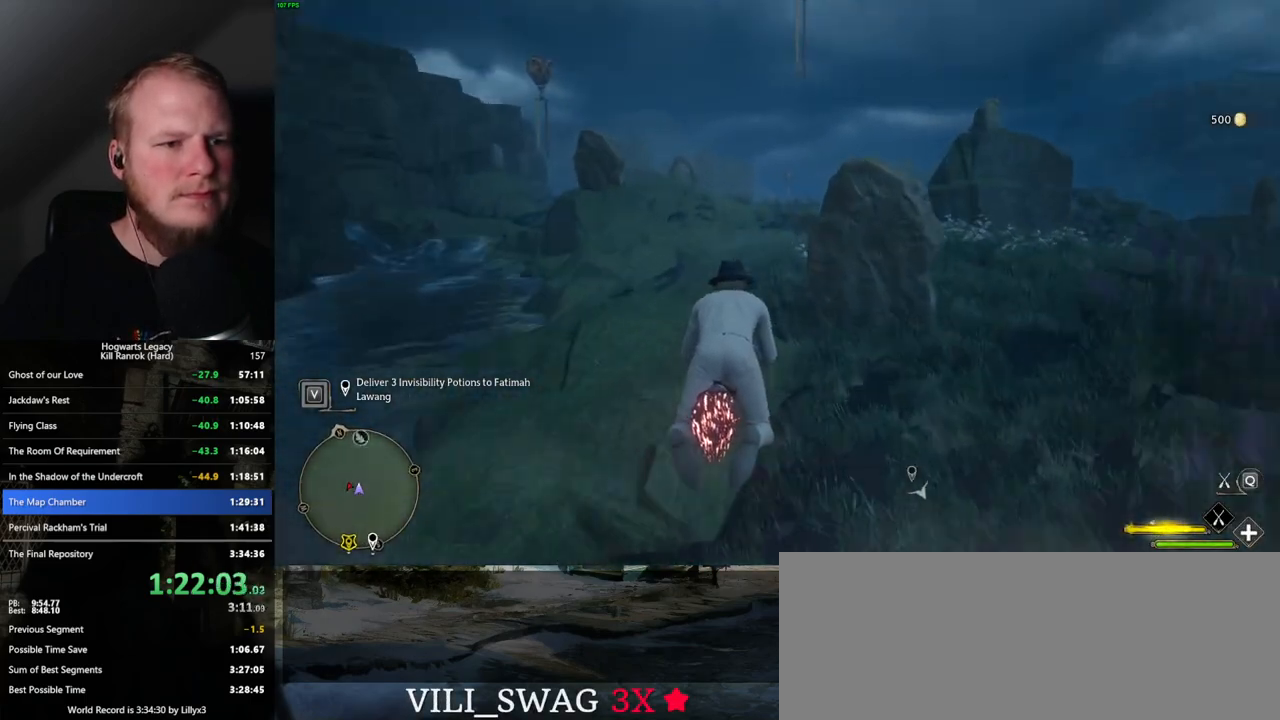
{"keys": ["w"], "mouse": ["left"], "events": [[67, "space", "up"]]}
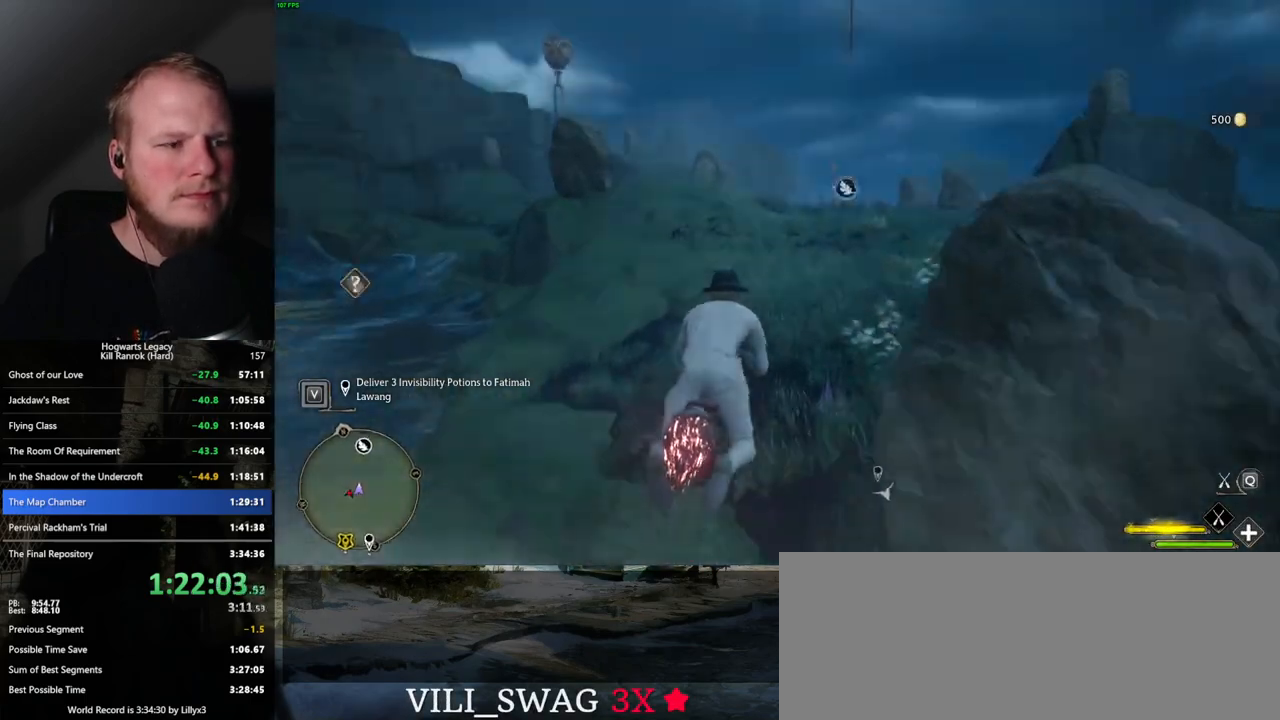
{"keys": ["w"], "mouse": ["left"], "events": []}
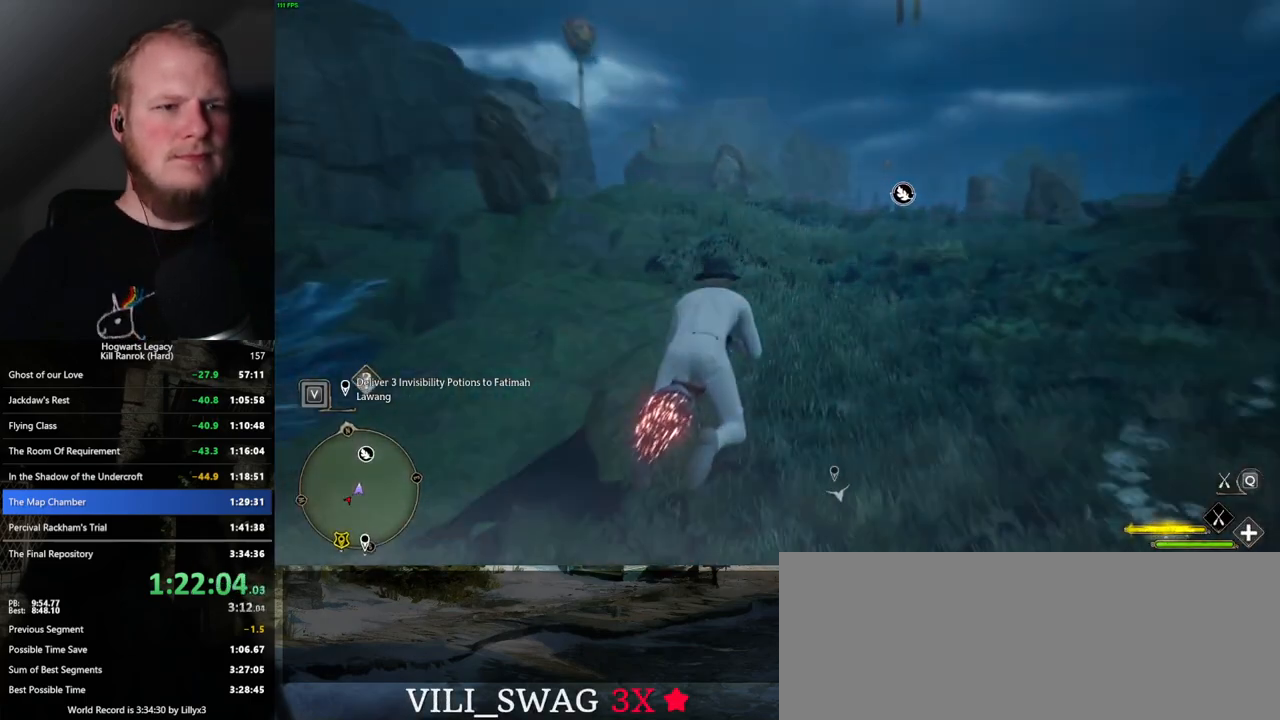
{"keys": ["w"], "mouse": ["left"], "events": []}
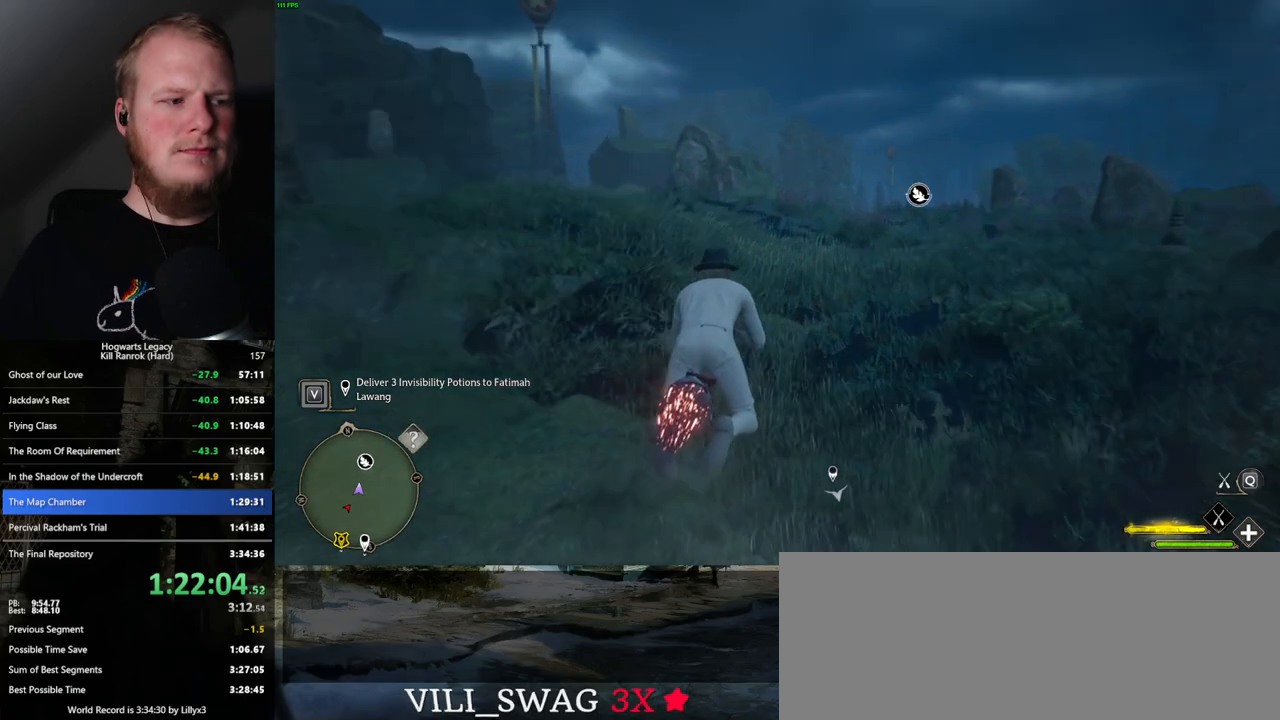
{"keys": ["w"], "mouse": ["left"], "events": [[367, "space", "down"], [484, "space", "up"]]}
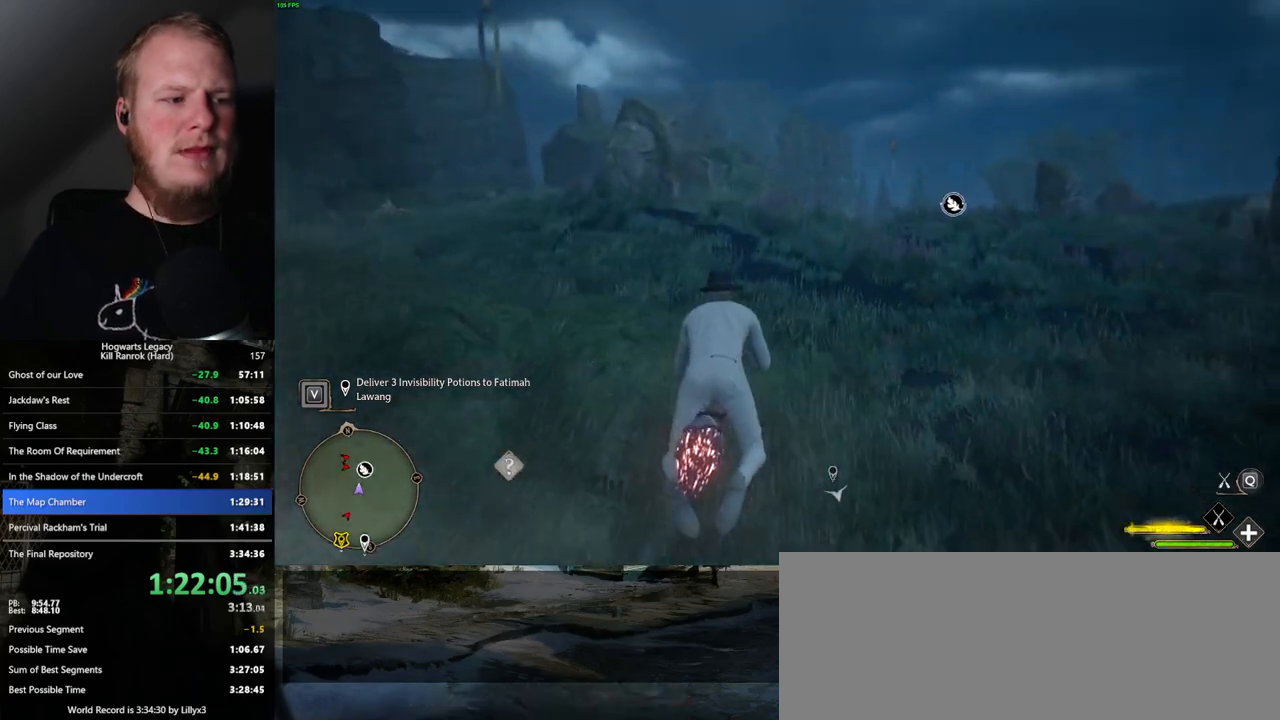
{"keys": ["w"], "mouse": ["left"], "events": [[84, "space", "down"], [267, "space", "up"]]}
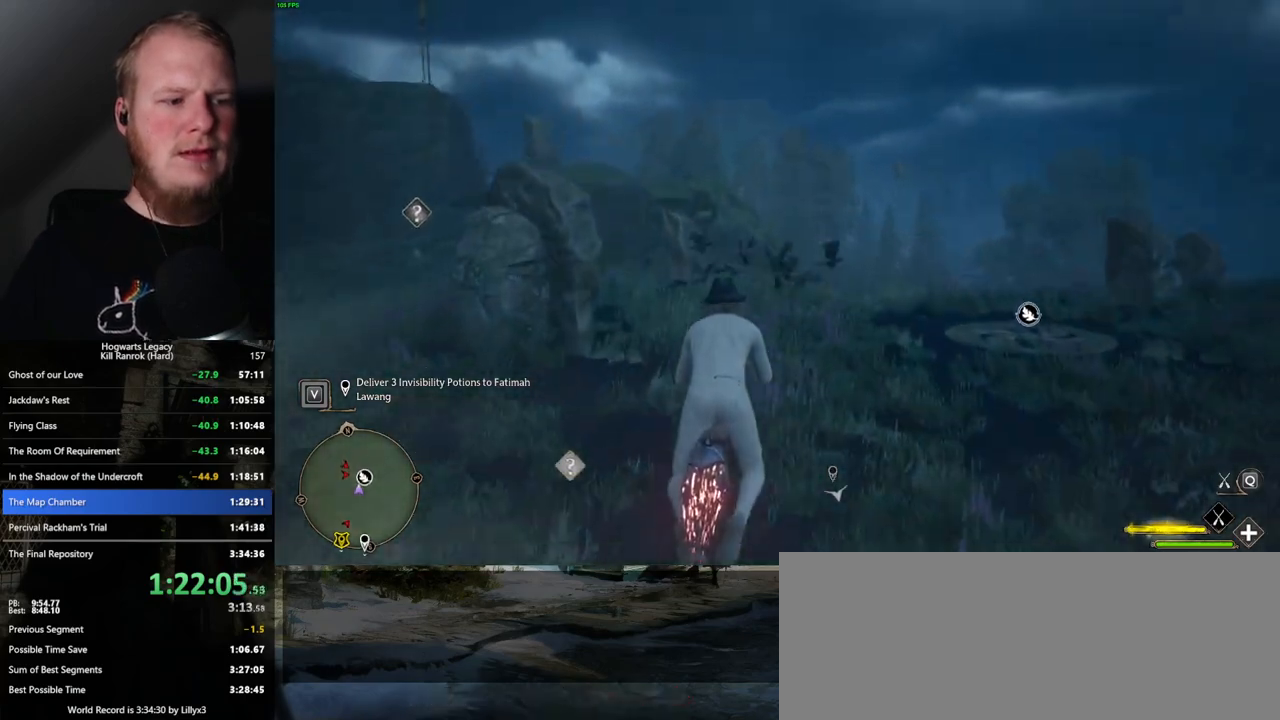
{"keys": ["w"], "mouse": ["left"], "events": []}
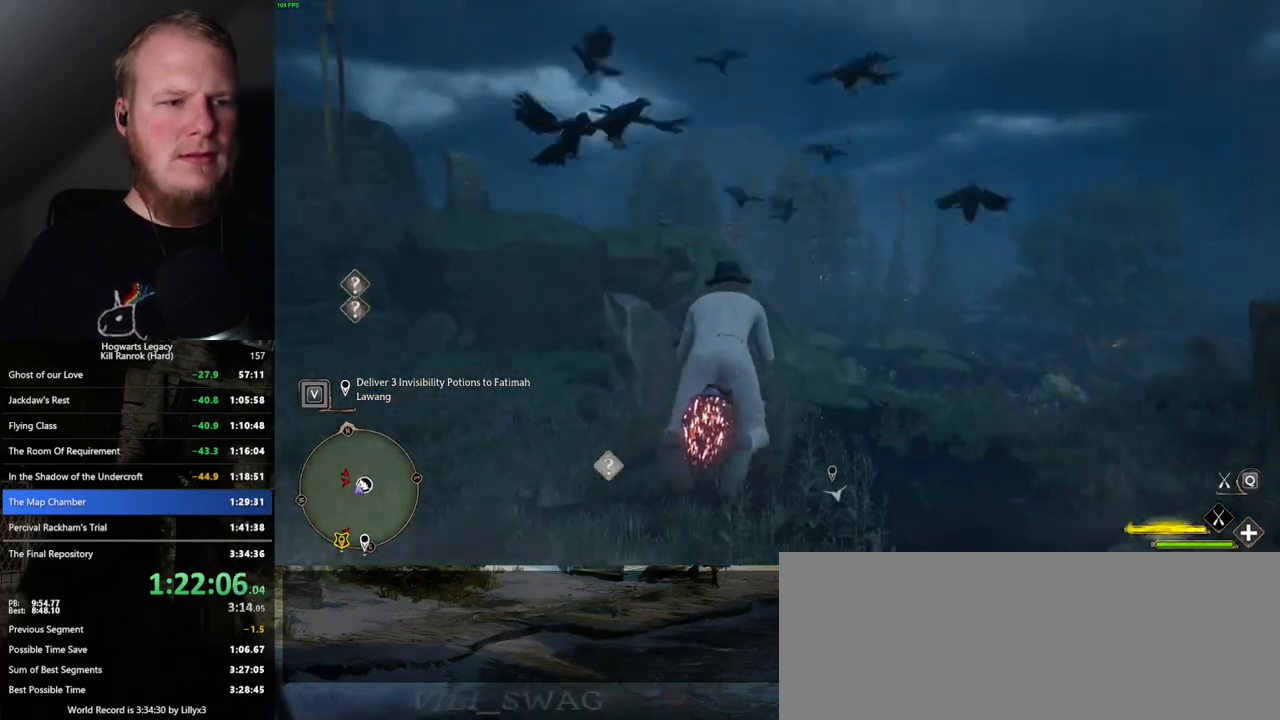
{"keys": ["w"], "mouse": ["left"], "events": []}
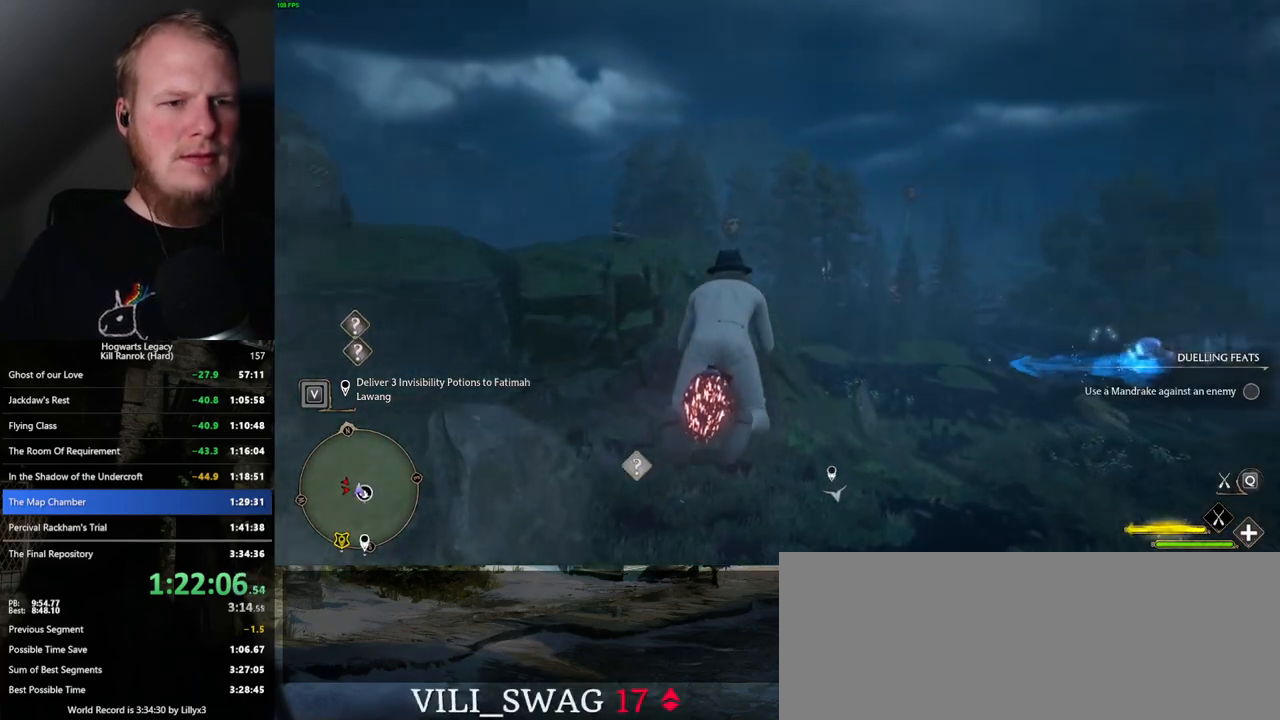
{"keys": ["w"], "mouse": ["left"], "events": []}
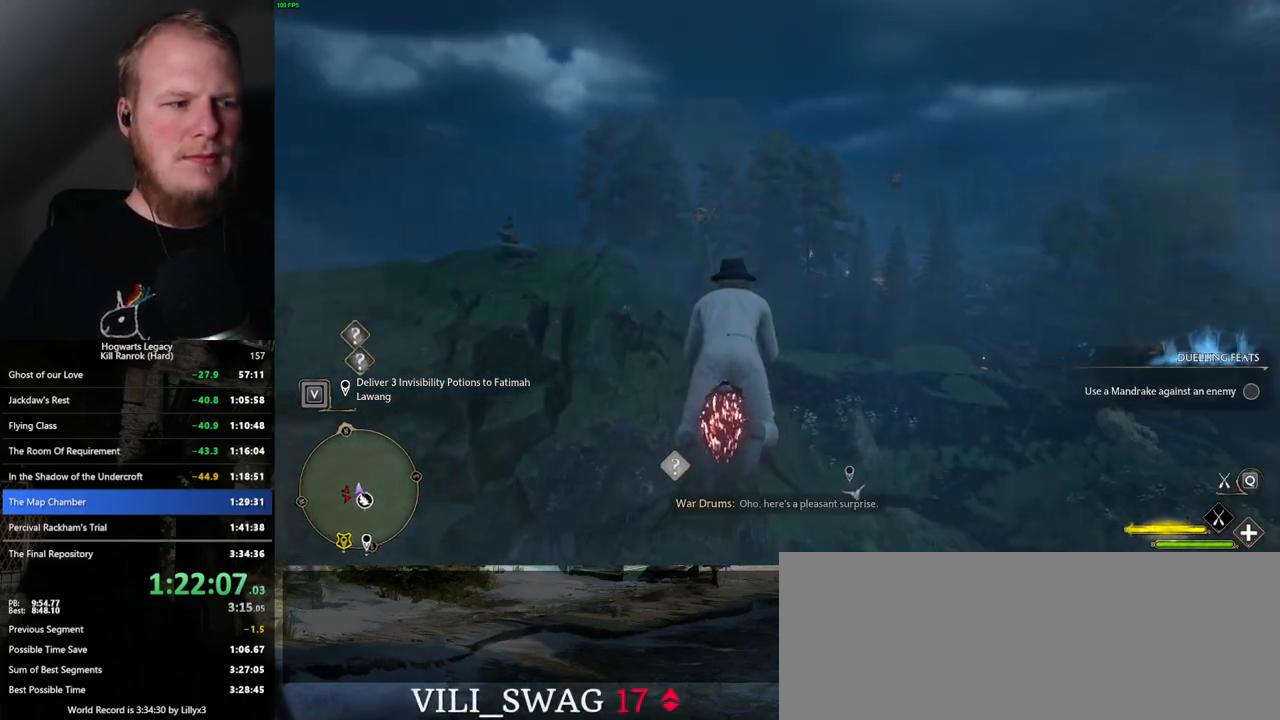
{"keys": ["ctrl_l", "w"], "mouse": ["left"], "events": [[67, "d", "down"], [134, "d", "up"], [217, "ctrl_l", "down"]]}
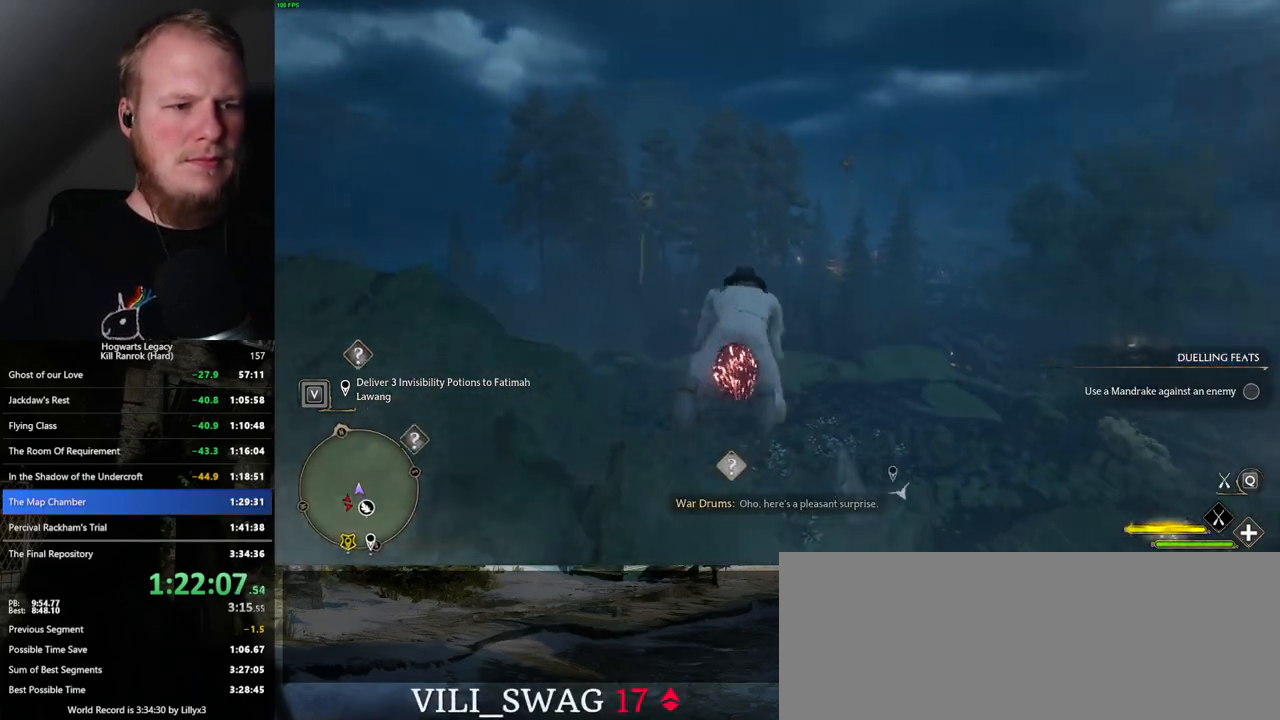
{"keys": ["w"], "mouse": ["left"], "events": [[100, "r", "down"], [234, "r", "up"], [384, "ctrl_l", "up"]]}
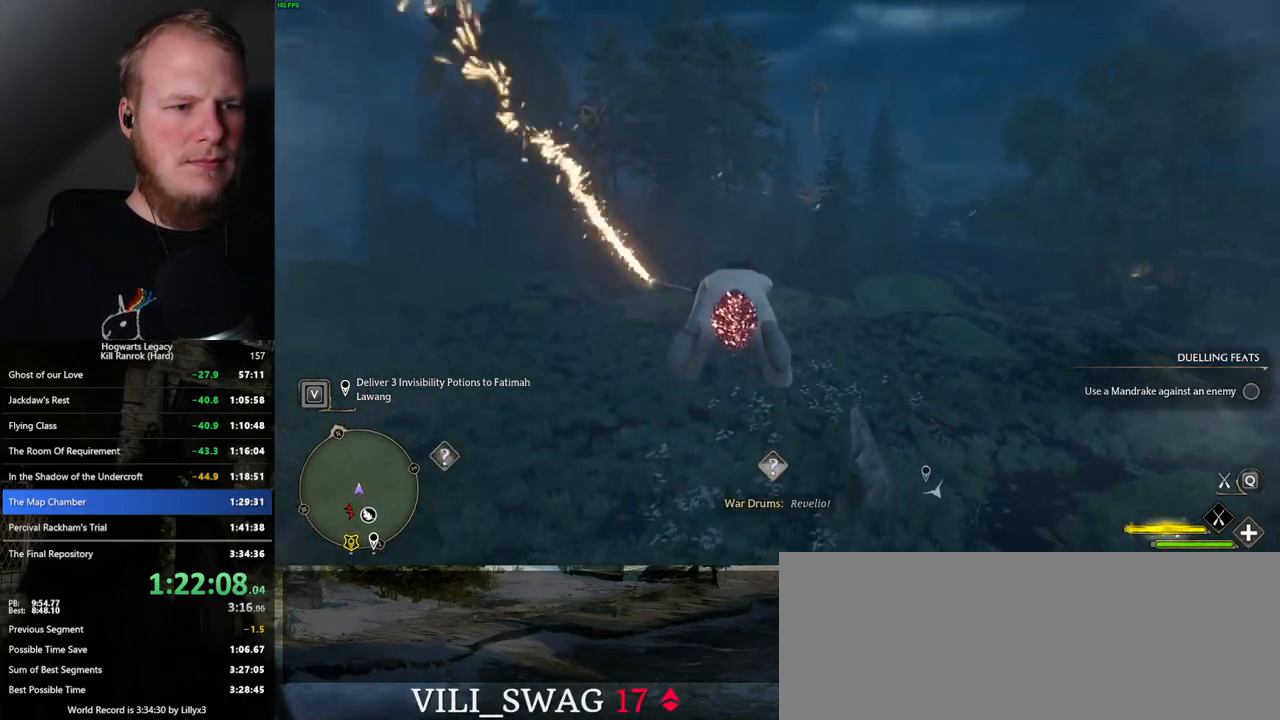
{"keys": ["w"], "mouse": ["left"], "events": []}
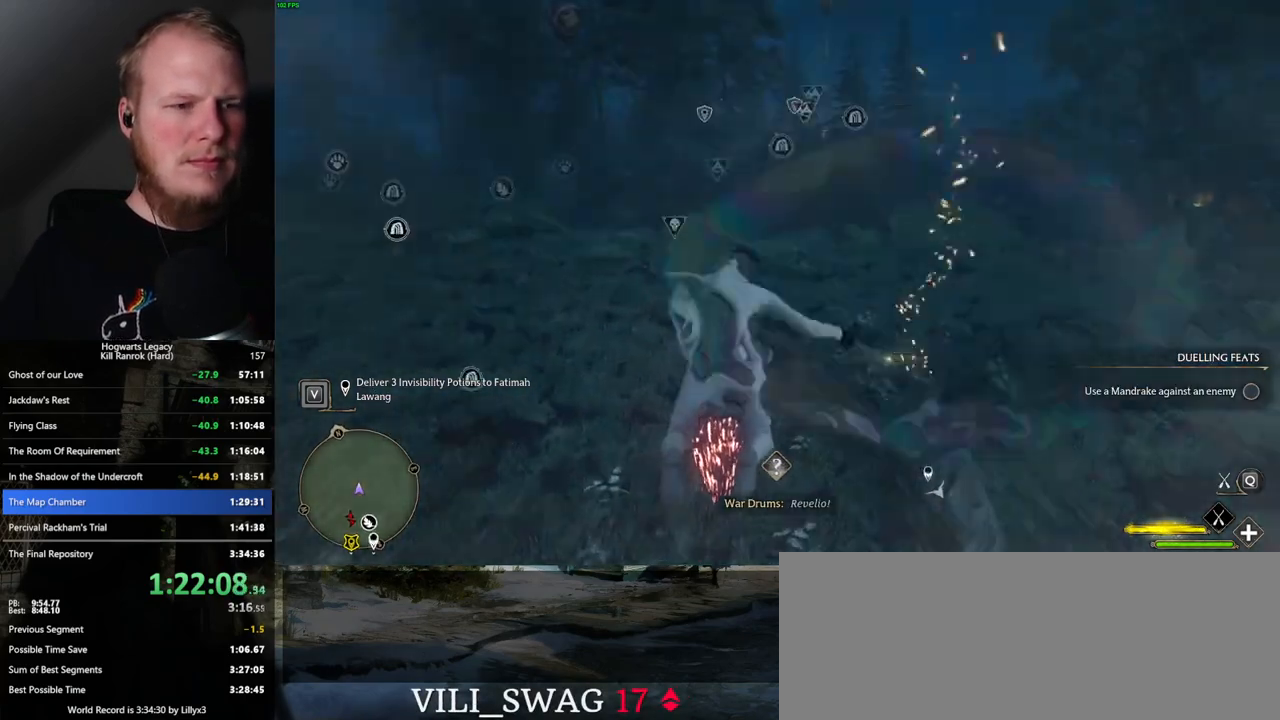
{"keys": ["w"], "mouse": ["left"], "events": []}
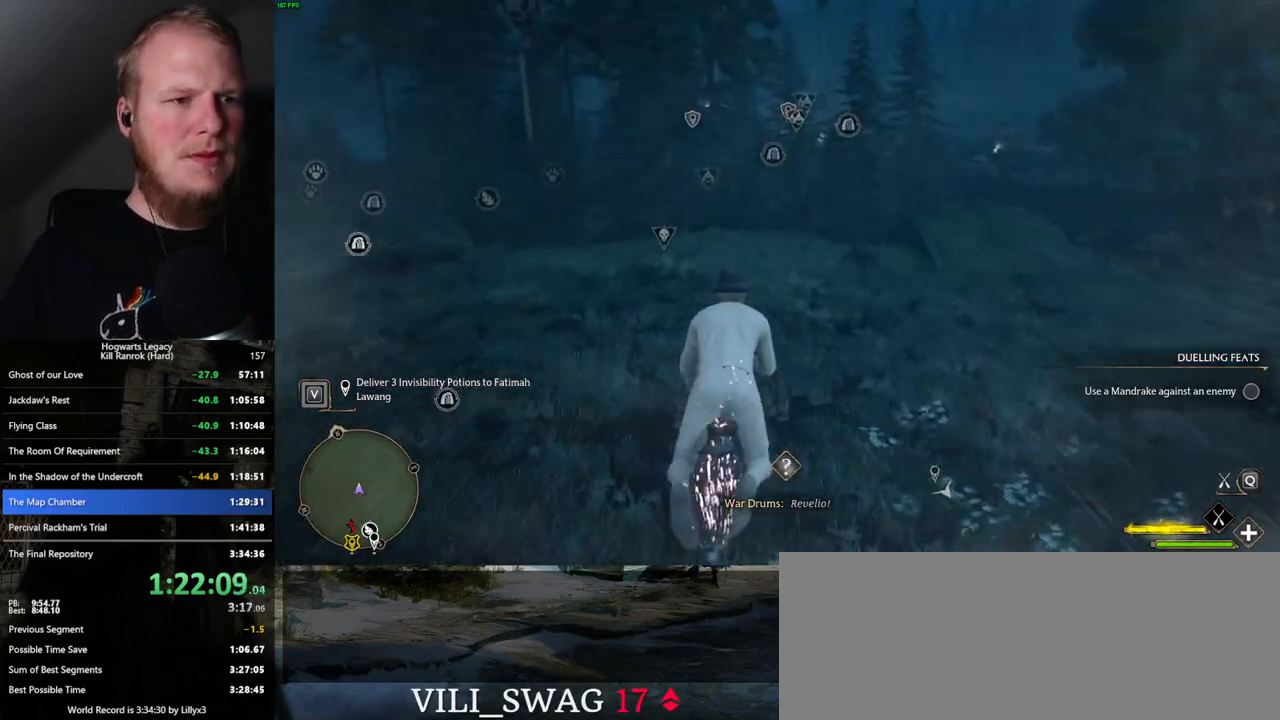
{"keys": ["ctrl_l", "w"], "mouse": ["left"], "events": [[150, "ctrl_l", "down"], [317, "ctrl_l", "up"], [484, "ctrl_l", "down"]]}
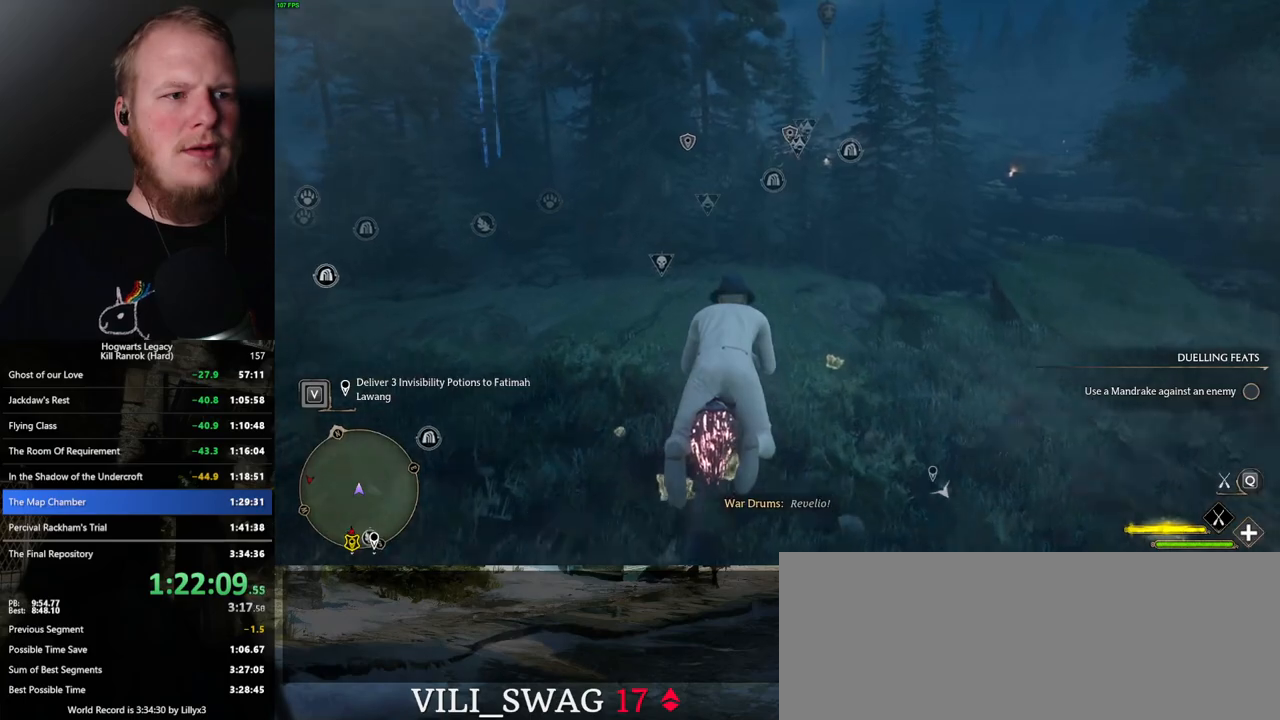
{"keys": ["w"], "mouse": ["left"], "events": [[67, "ctrl_l", "up"]]}
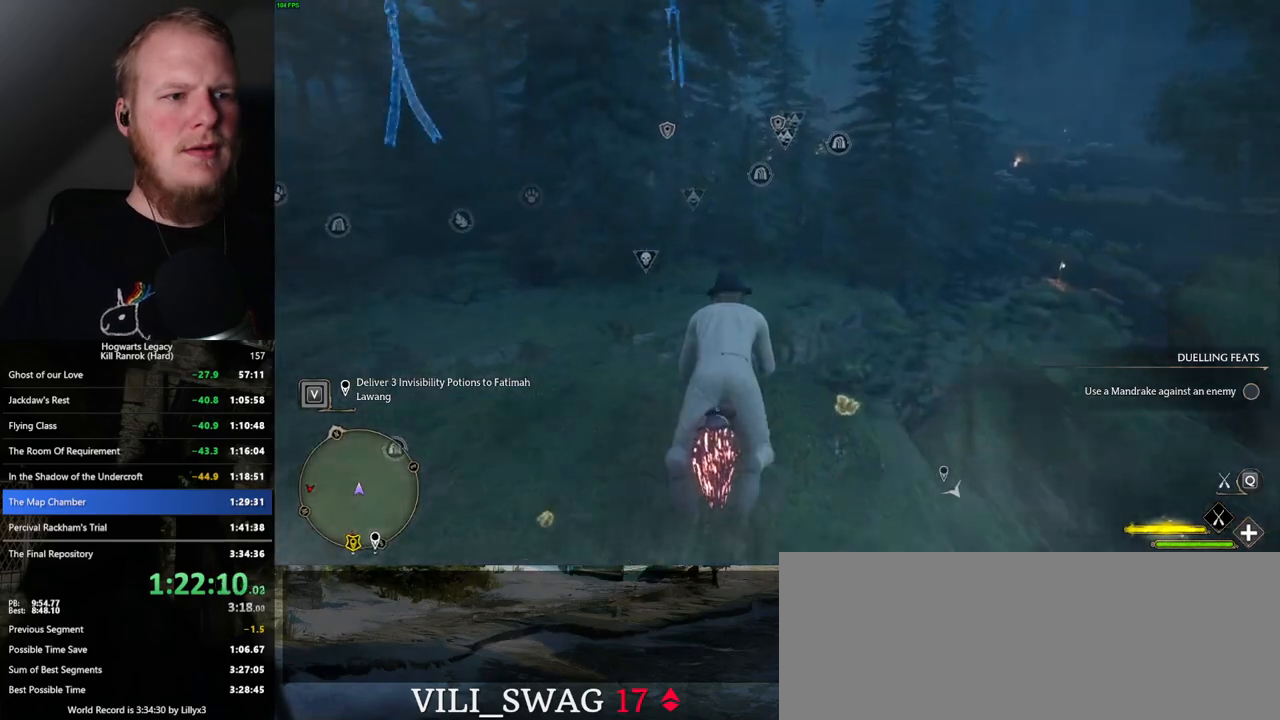
{"keys": ["ctrl_l", "w"], "mouse": ["left"], "events": [[117, "ctrl_l", "down"], [250, "ctrl_l", "up"], [450, "ctrl_l", "down"]]}
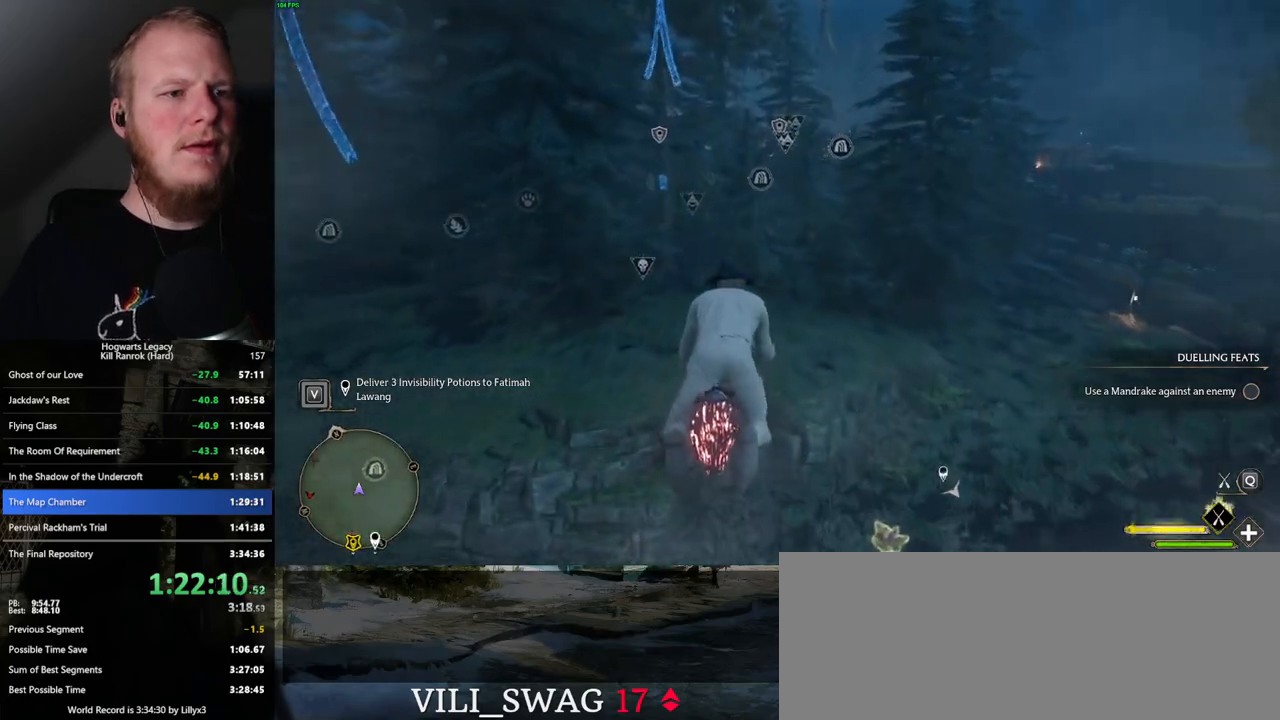
{"keys": ["w"], "mouse": ["left"], "events": [[184, "ctrl_l", "up"]]}
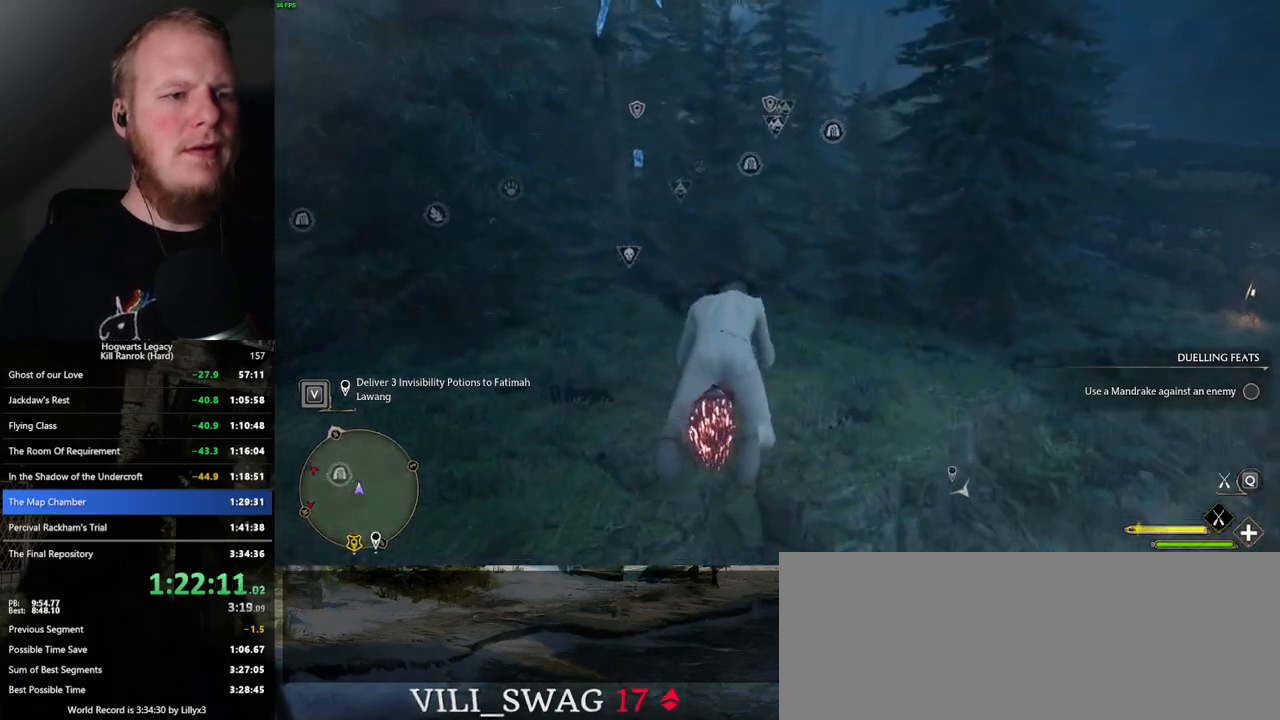
{"keys": ["w"], "mouse": ["left"], "events": []}
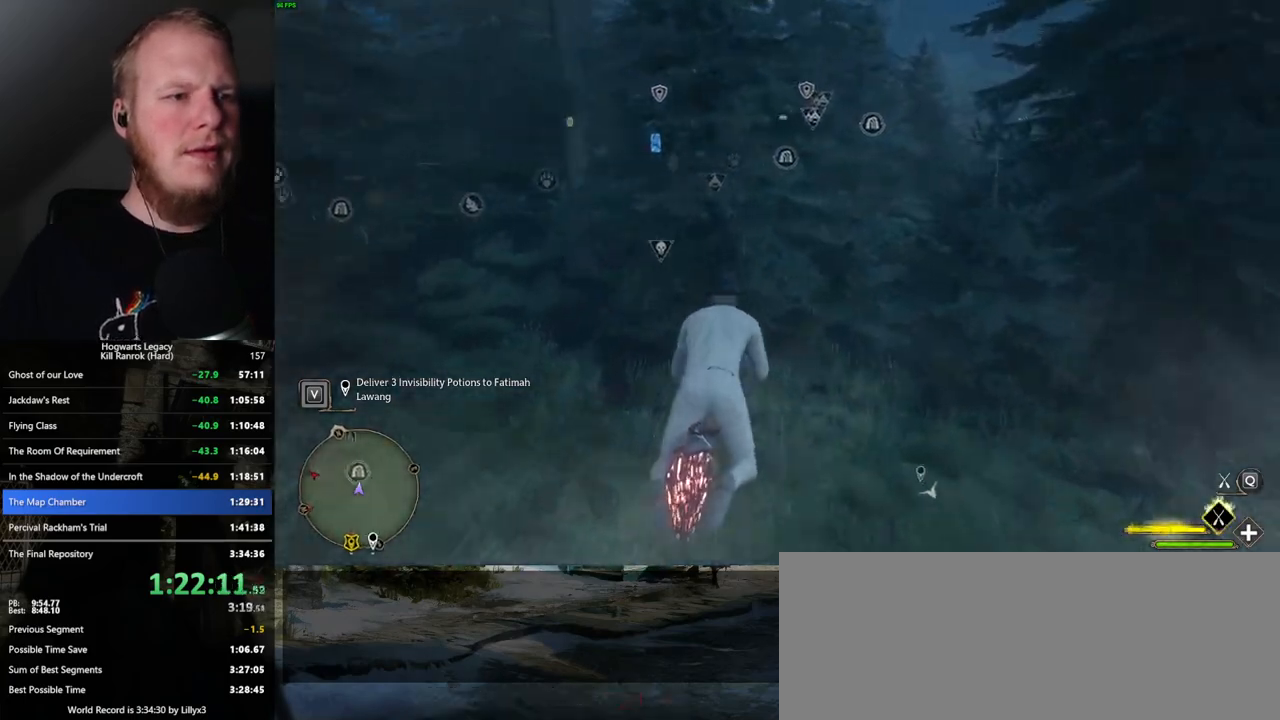
{"keys": ["w"], "mouse": ["left"], "events": [[367, "a", "down"], [434, "a", "up"]]}
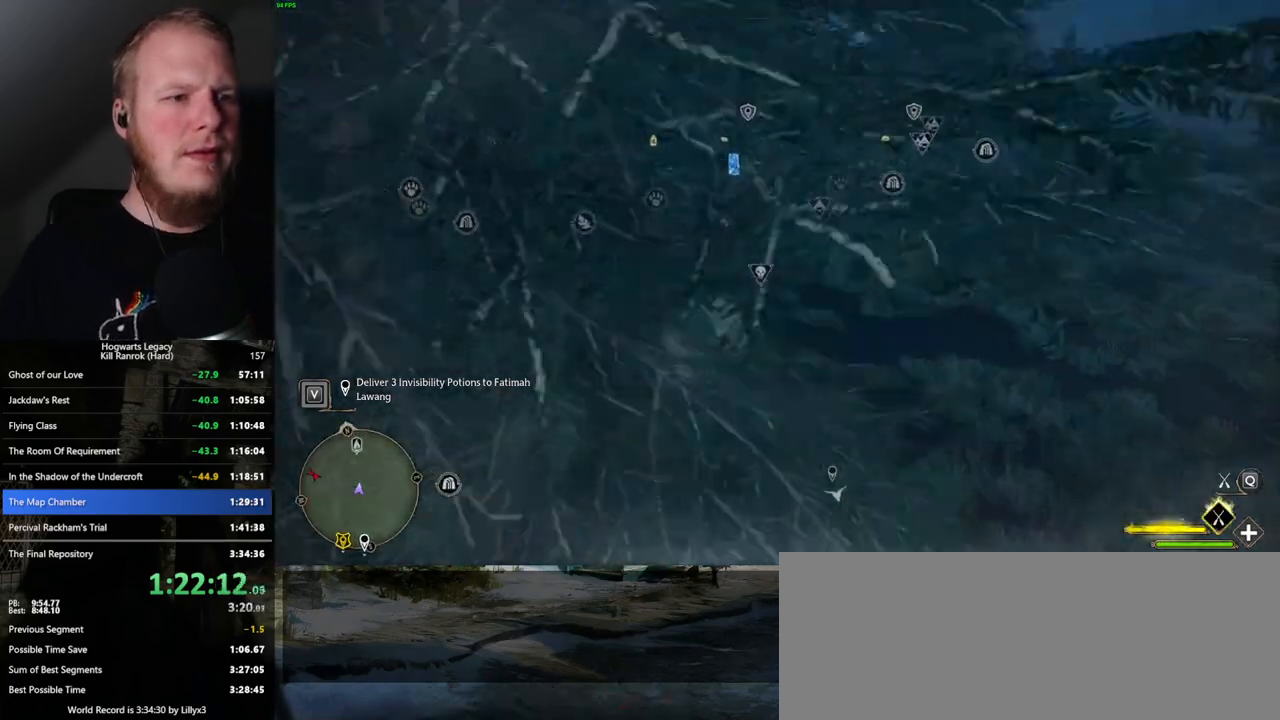
{"keys": ["w"], "mouse": ["left"], "events": []}
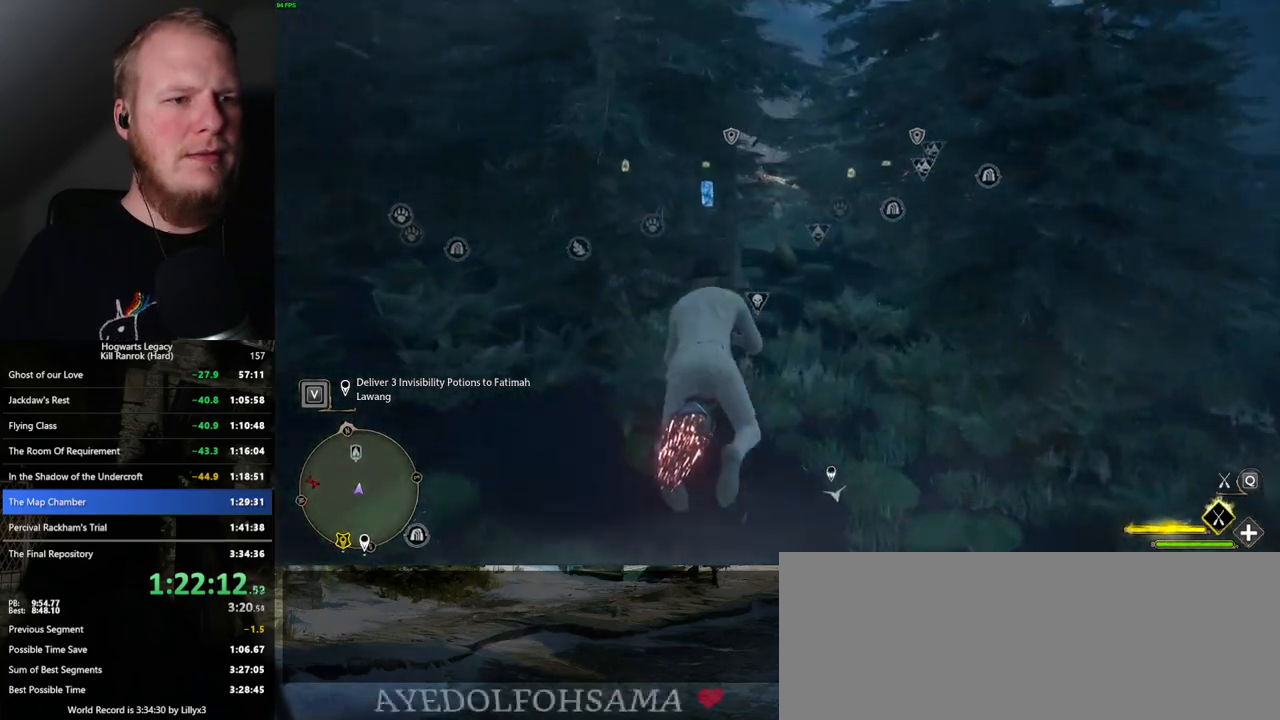
{"keys": ["w"], "mouse": ["left"], "events": []}
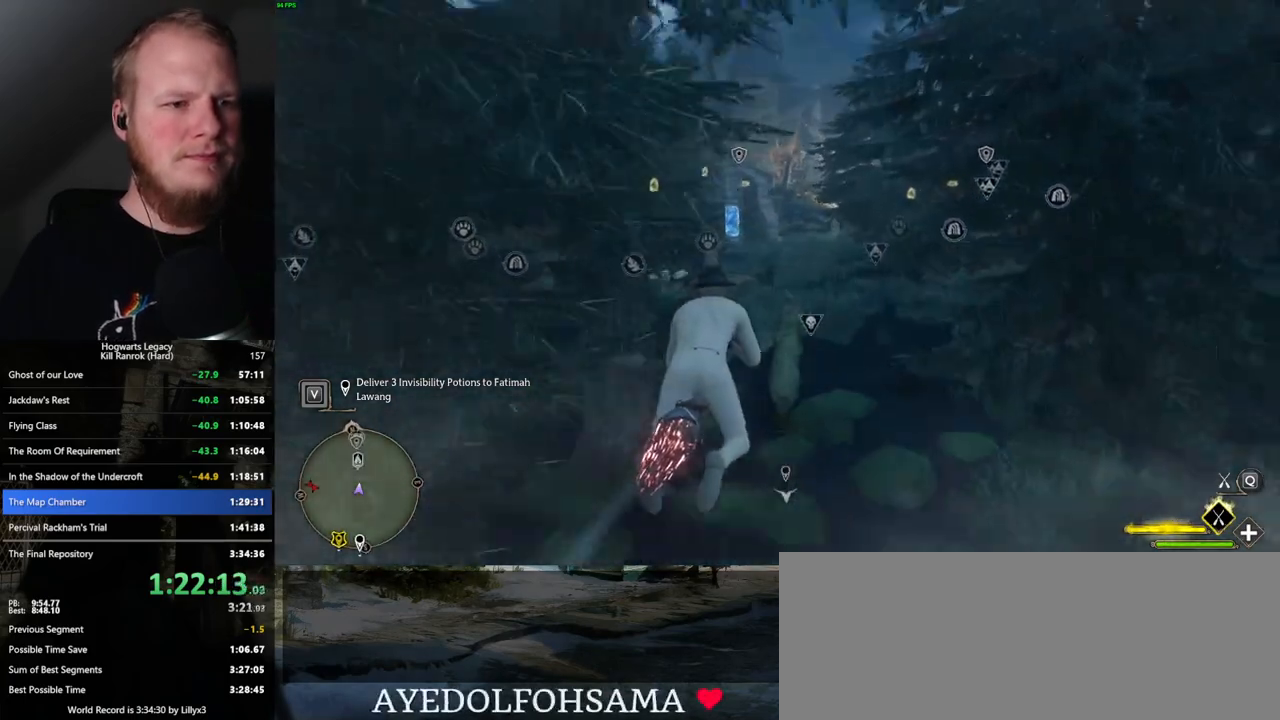
{"keys": ["w"], "mouse": ["left"], "events": []}
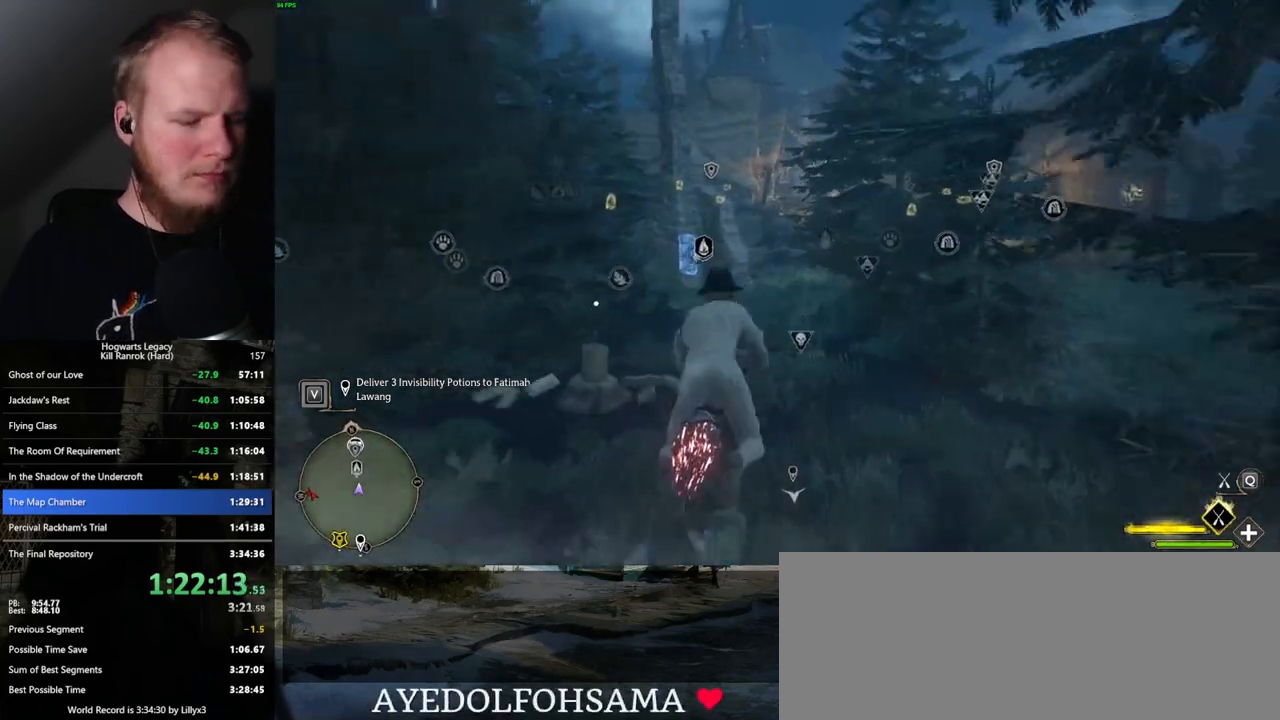
{"keys": ["ctrl_l", "w"], "mouse": ["left"], "events": [[417, "ctrl_l", "down"]]}